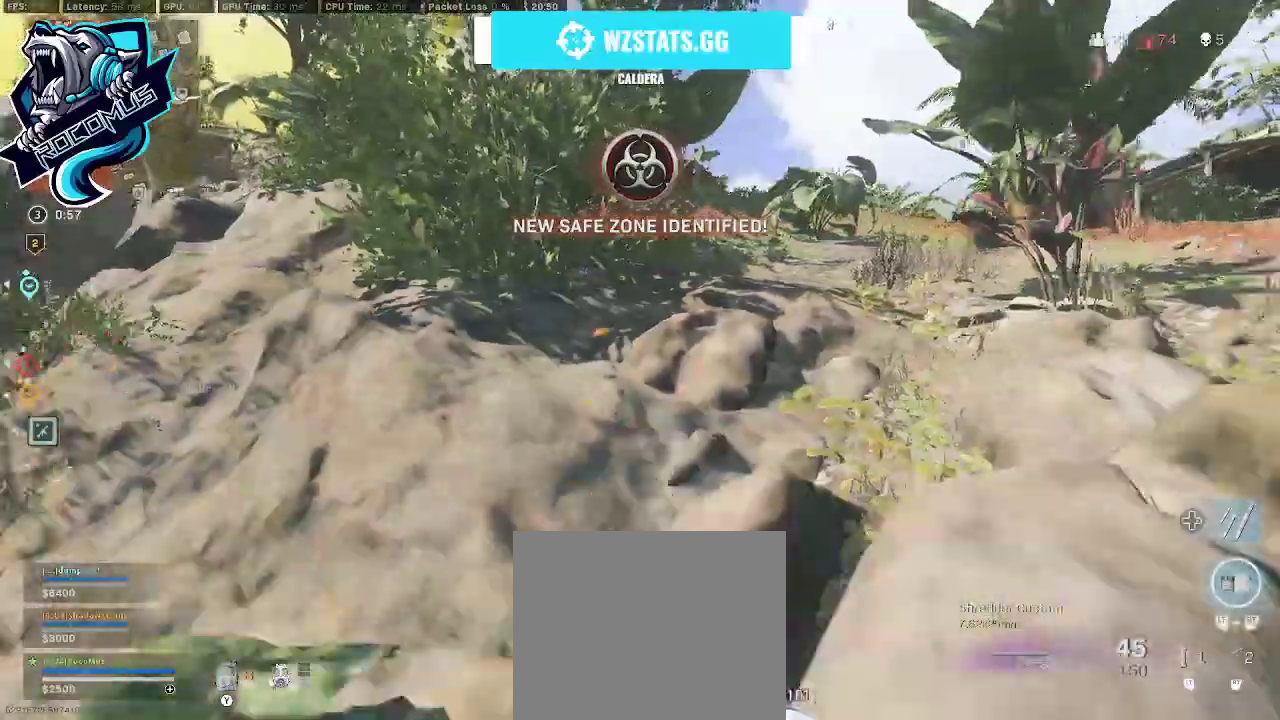
Gameplay with a controller (PlayStation layout); each line is a JSON object with the inputs held at the frame after it (dt_ms = milliseconds from this image to that frame). "events" lists button and stick changes between this image and that frame as [ms after this image, input, new state], when the widget could be followed in between.
{"dt_ms": 500, "buttons": [], "left_stick": "up", "right_stick": "center", "events": [[67, "CROSS", "up"], [133, "right_stick", "right"], [200, "CROSS", "down"], [300, "right_stick", "center"], [333, "CROSS", "up"]]}
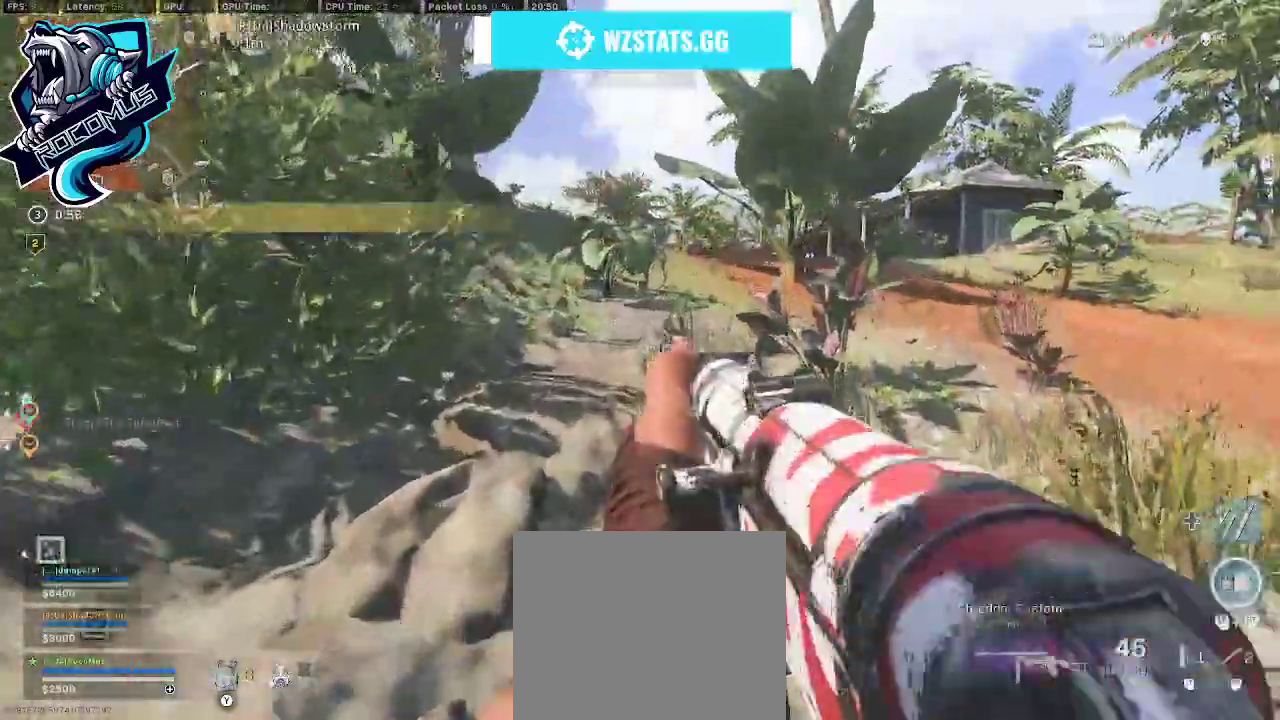
{"dt_ms": 500, "buttons": ["TRIANGLE"], "left_stick": "up", "right_stick": "center", "events": [[500, "TRIANGLE", "down"]]}
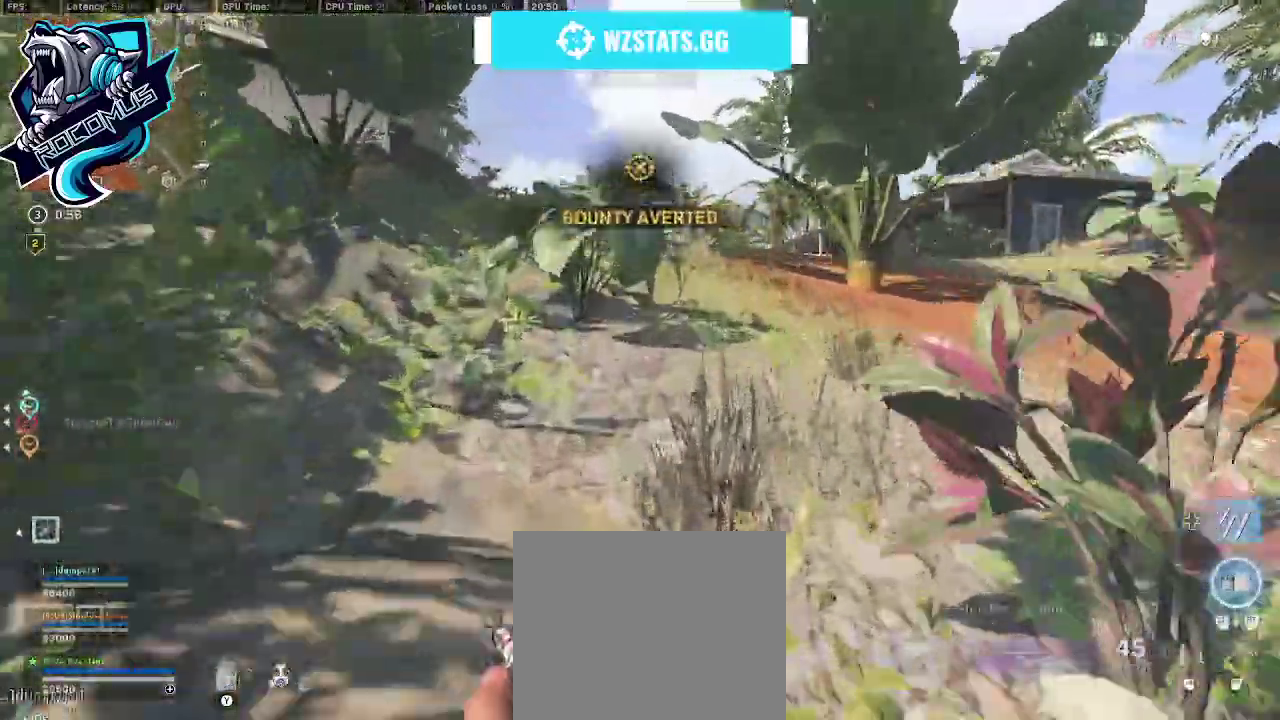
{"dt_ms": 500, "buttons": [], "left_stick": "up", "right_stick": "up-left", "events": [[133, "TRIANGLE", "up"], [200, "right_stick", "left"], [300, "right_stick", "up-left"]]}
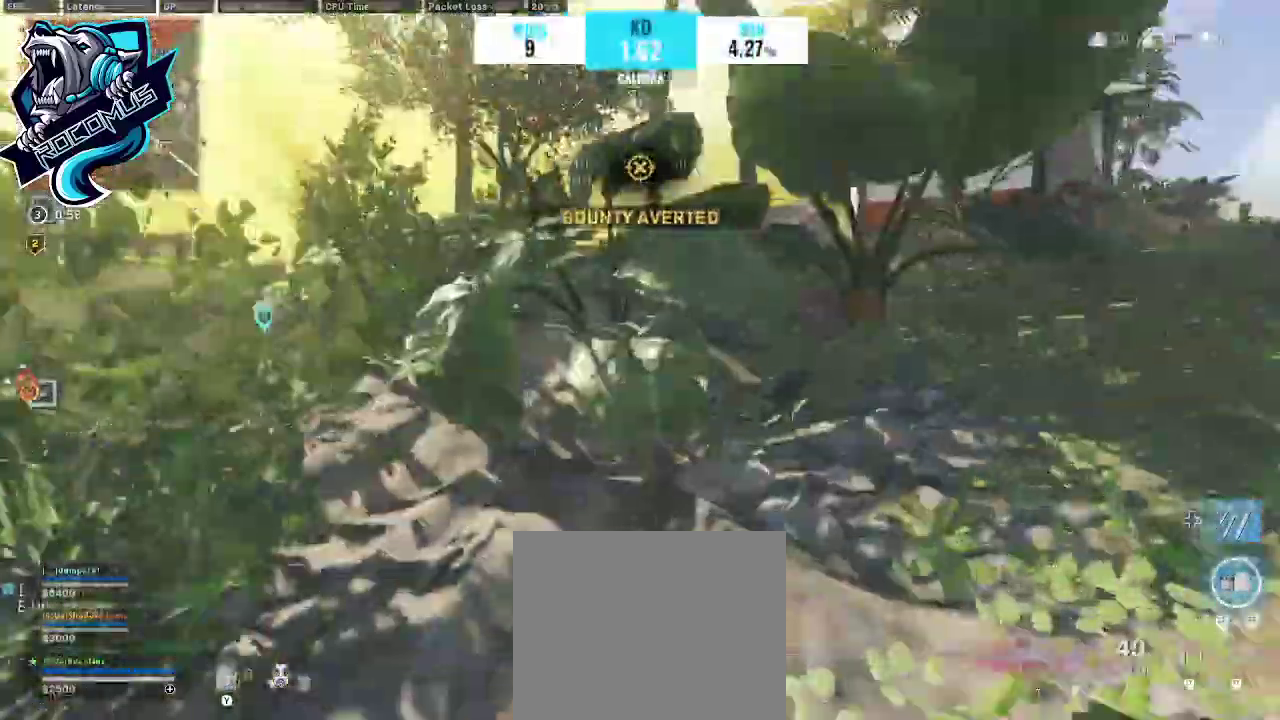
{"dt_ms": 500, "buttons": [], "left_stick": "up", "right_stick": "down", "events": [[133, "right_stick", "center"], [467, "right_stick", "down"]]}
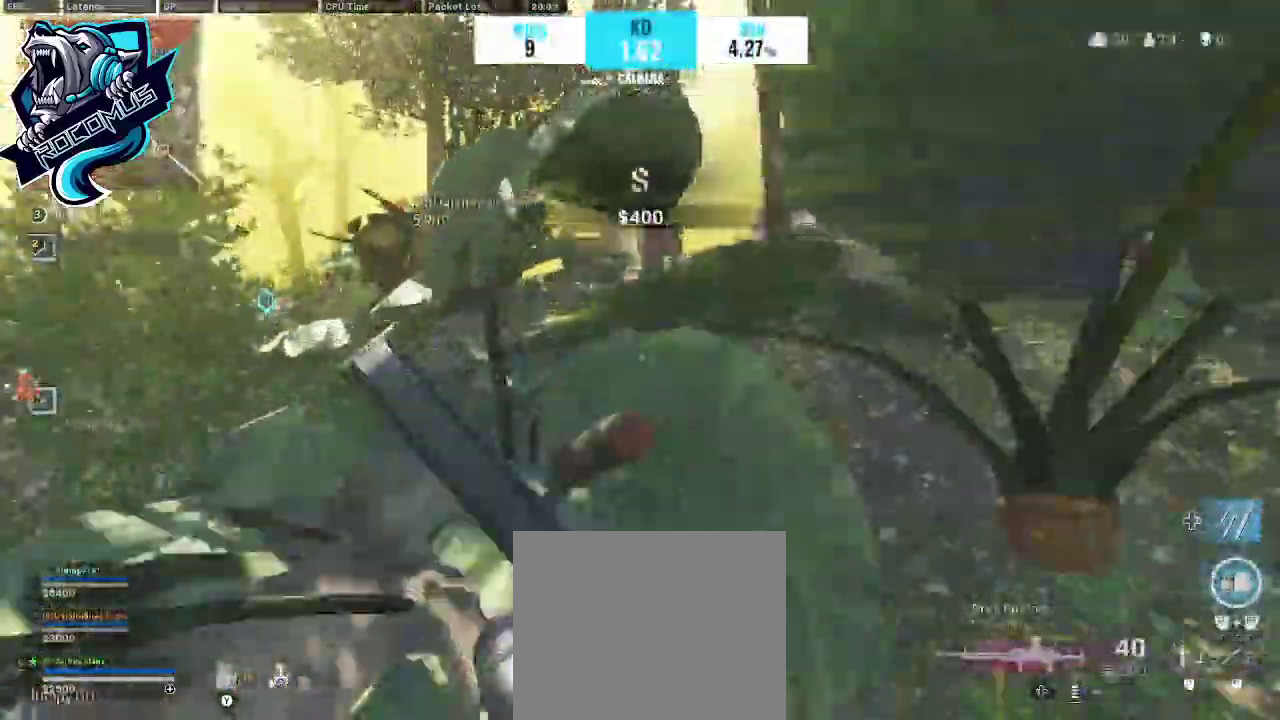
{"dt_ms": 500, "buttons": ["CROSS"], "left_stick": "up-left", "right_stick": "down", "events": [[233, "CROSS", "down"], [267, "left_stick", "up-left"]]}
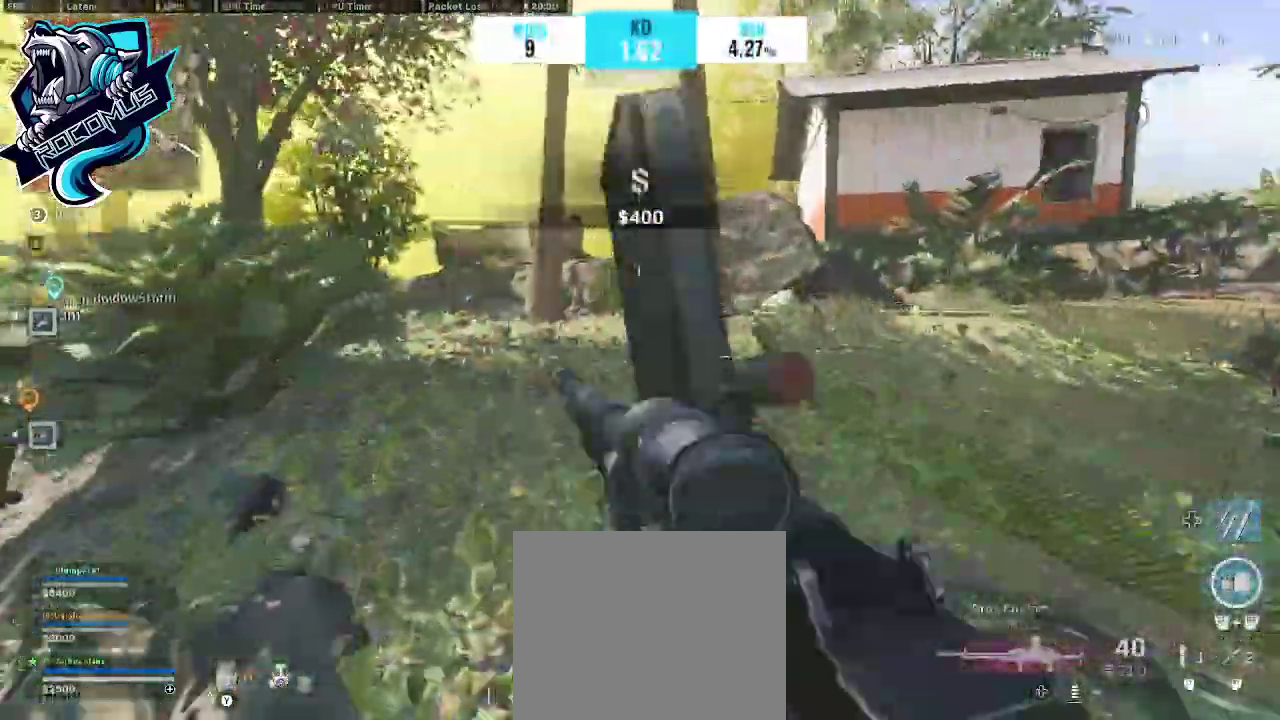
{"dt_ms": 500, "buttons": ["CROSS"], "left_stick": "up", "right_stick": "center", "events": [[67, "right_stick", "center"], [333, "right_stick", "left"], [367, "TRIANGLE", "down"], [433, "TRIANGLE", "up"], [433, "left_stick", "up"], [433, "right_stick", "center"]]}
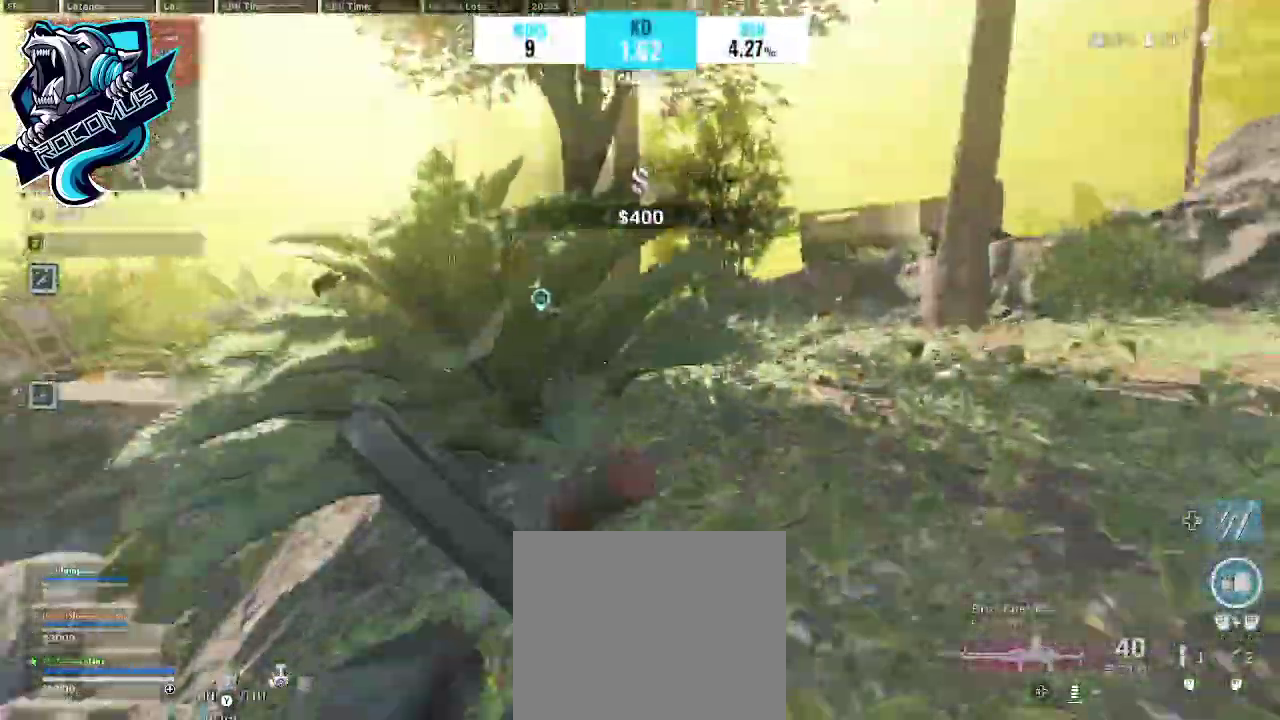
{"dt_ms": 500, "buttons": ["CROSS"], "left_stick": "up", "right_stick": "center", "events": [[100, "right_stick", "down"], [300, "right_stick", "center"]]}
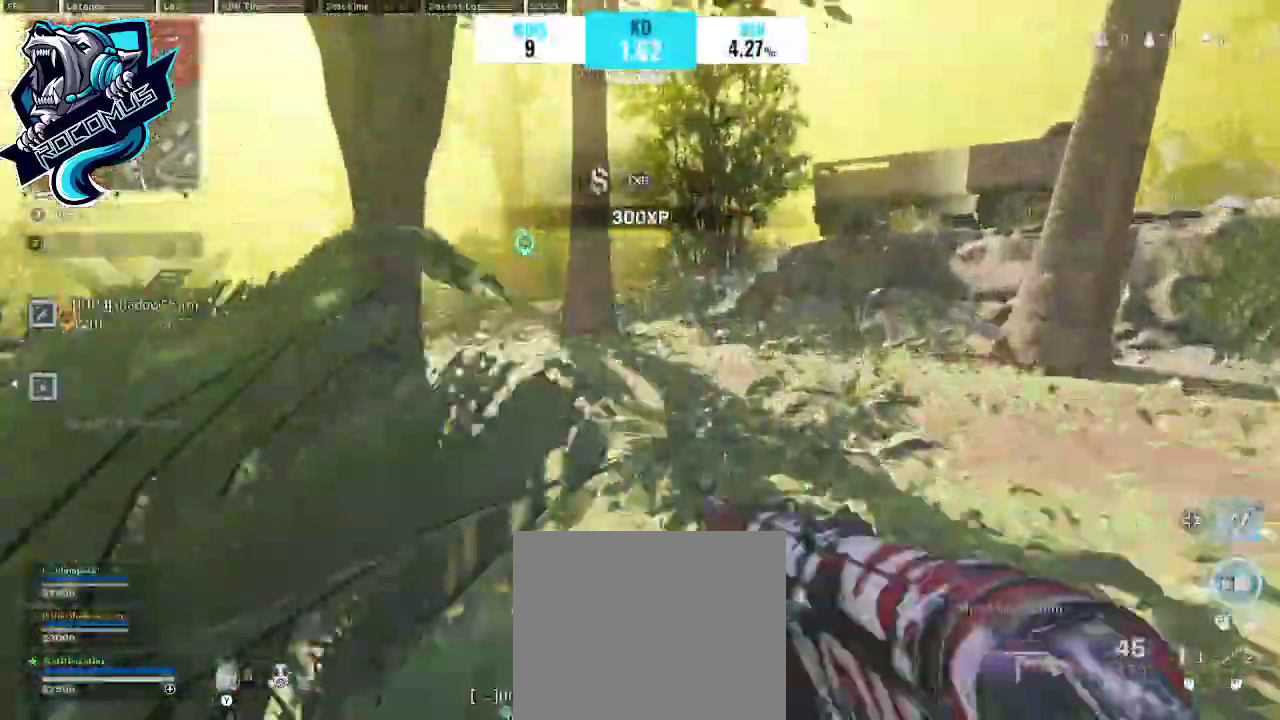
{"dt_ms": 500, "buttons": [], "left_stick": "up", "right_stick": "left", "events": [[33, "right_stick", "left"], [167, "R3", "down"], [267, "R3", "up"], [333, "R3", "down"], [400, "R3", "up"], [500, "CROSS", "up"]]}
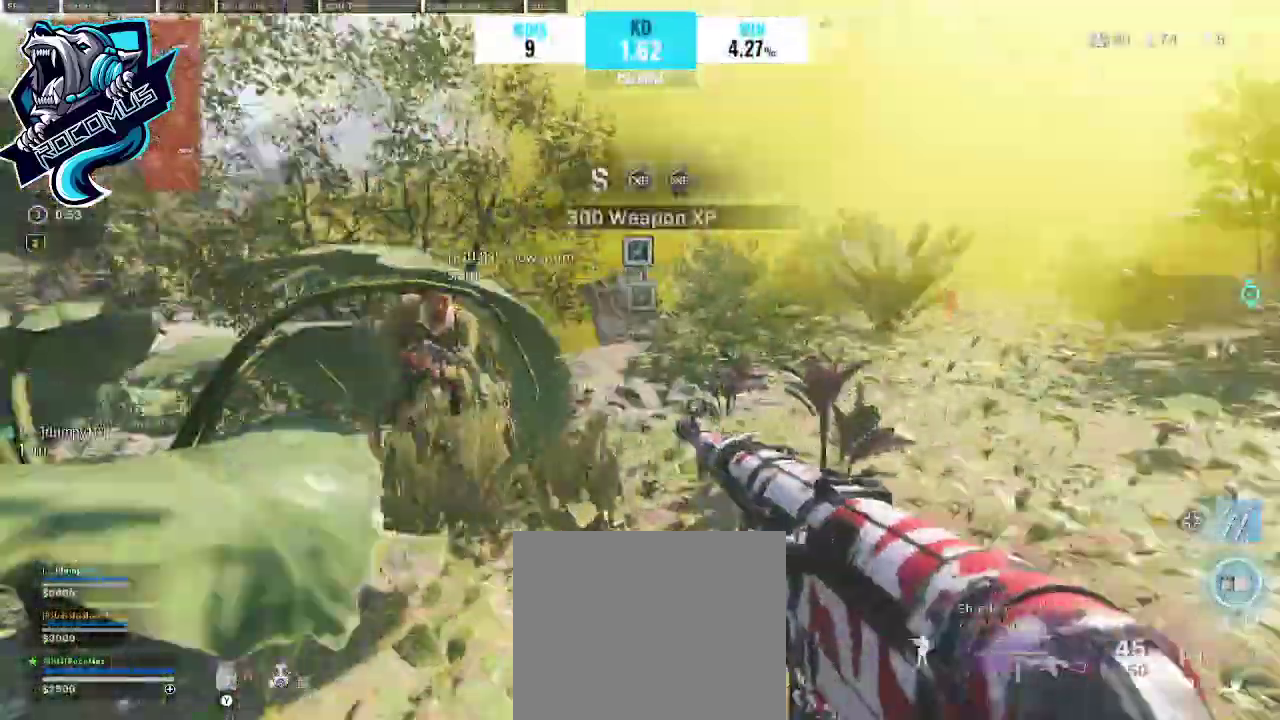
{"dt_ms": 500, "buttons": [], "left_stick": "up", "right_stick": "center"}
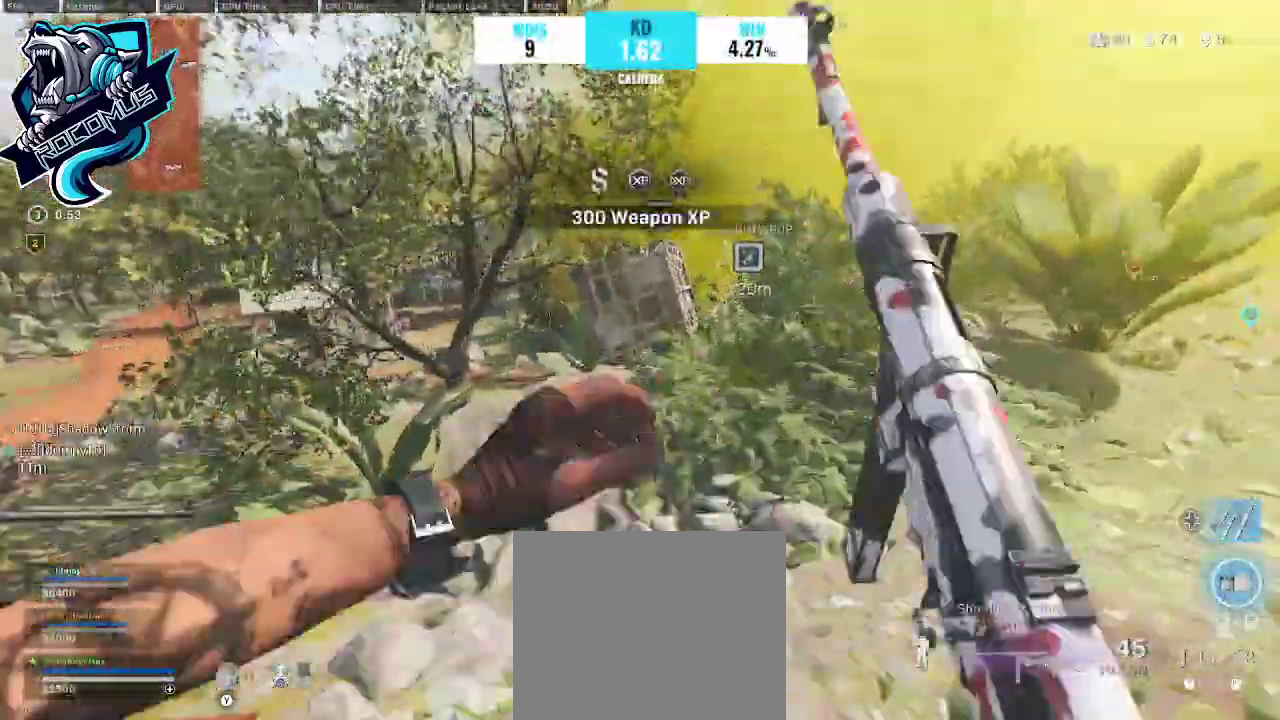
{"dt_ms": 1000, "buttons": ["SQUARE"], "left_stick": "center", "right_stick": "center"}
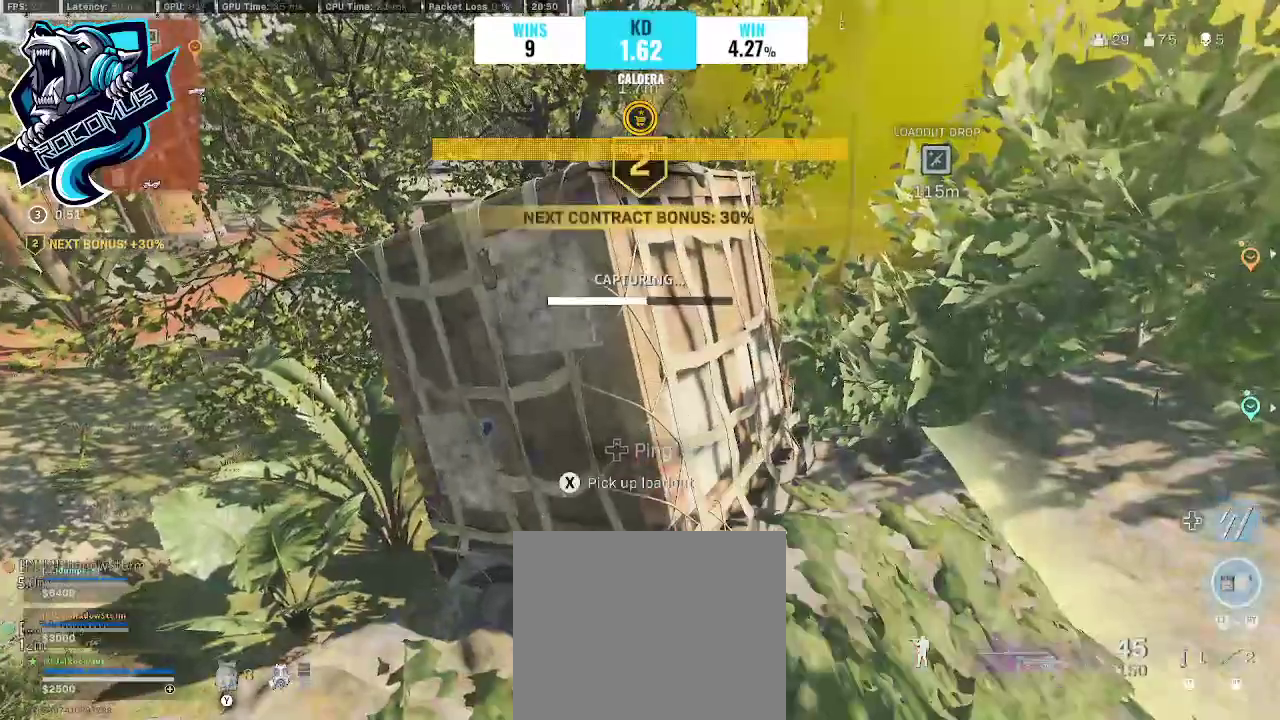
{"dt_ms": 500, "buttons": ["SQUARE"], "left_stick": "center", "right_stick": "center", "events": []}
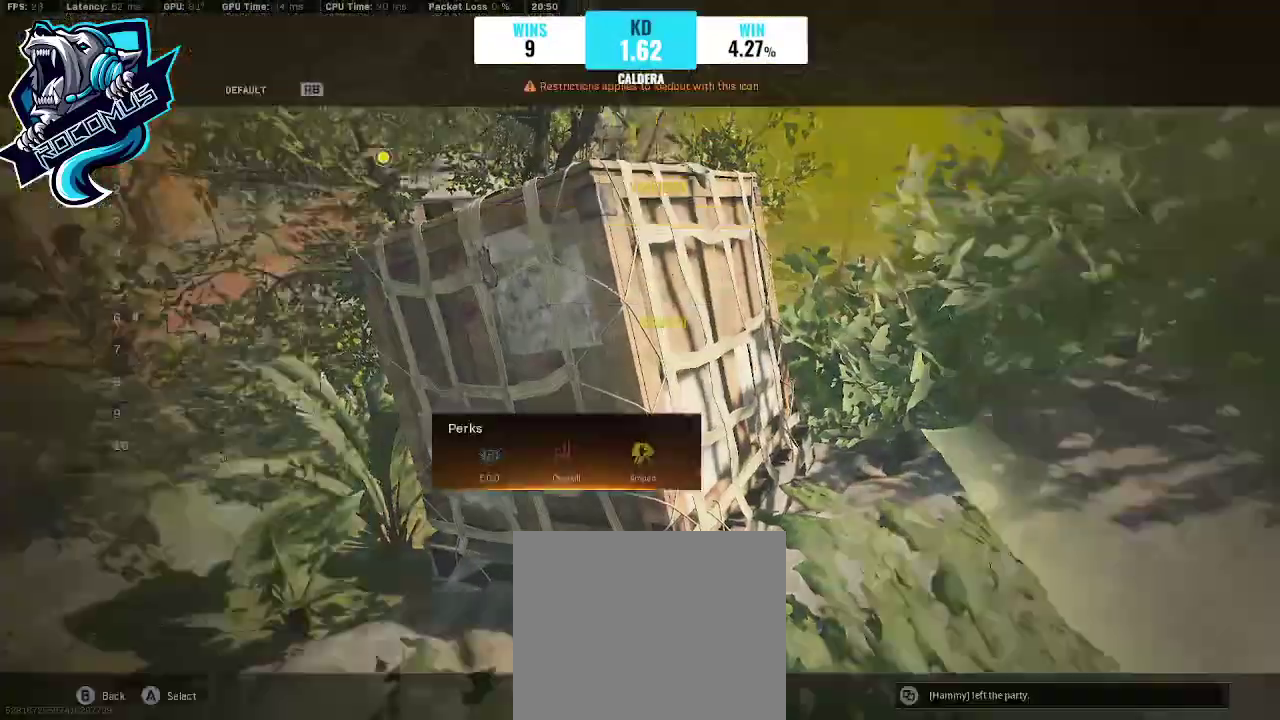
{"dt_ms": 500, "buttons": [], "left_stick": "center", "right_stick": "center", "events": [[67, "SQUARE", "up"]]}
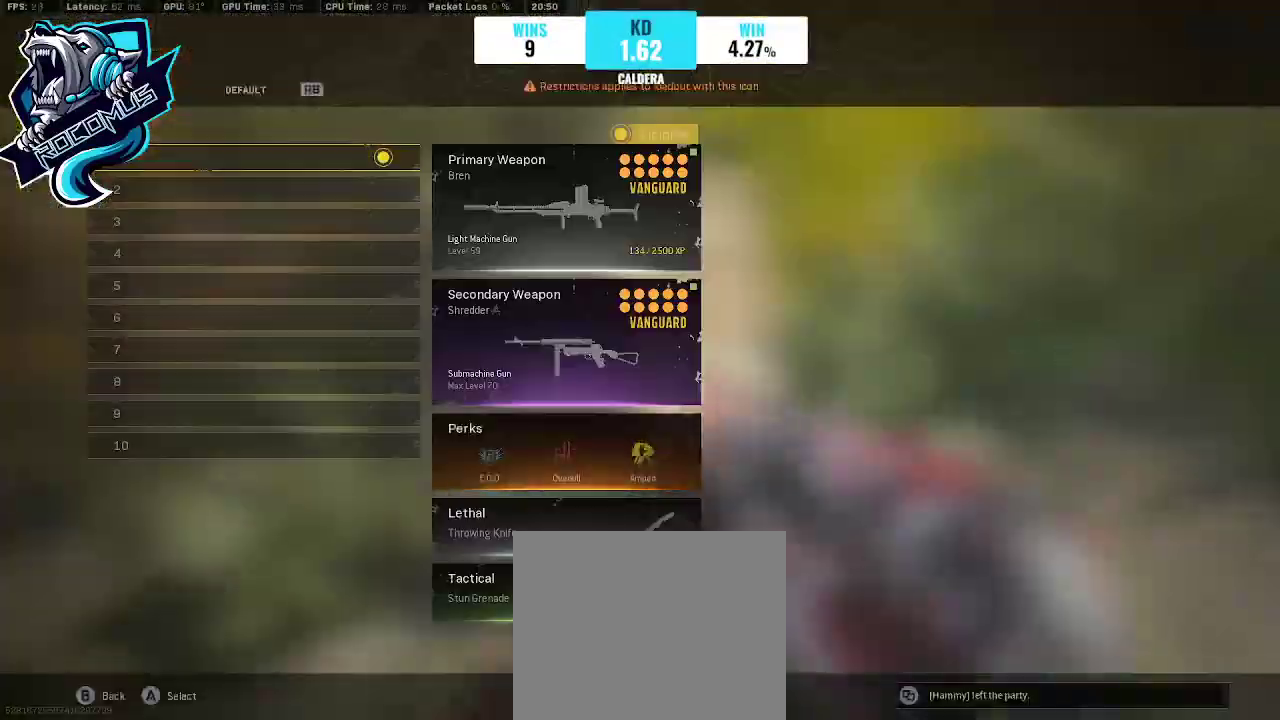
{"dt_ms": 500, "buttons": ["DPAD_DOWN"], "left_stick": "center", "right_stick": "center", "events": [[167, "DPAD_DOWN", "down"], [367, "DPAD_DOWN", "up"], [500, "DPAD_DOWN", "down"]]}
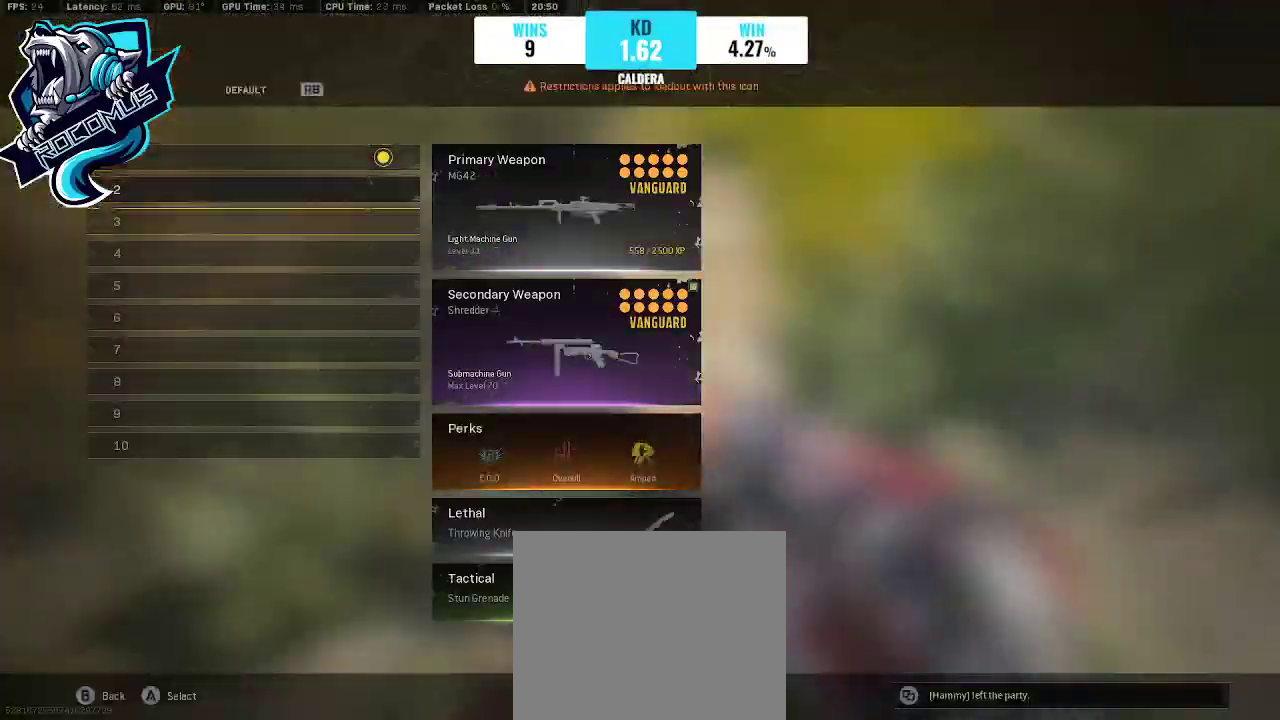
{"dt_ms": 500, "buttons": ["DPAD_DOWN"], "left_stick": "center", "right_stick": "center", "events": [[33, "DPAD_DOWN", "up"], [133, "DPAD_DOWN", "down"], [333, "DPAD_DOWN", "up"], [367, "DPAD_DOWN", "down"], [400, "DPAD_DOWN", "up"], [433, "DPAD_DOWN", "down"]]}
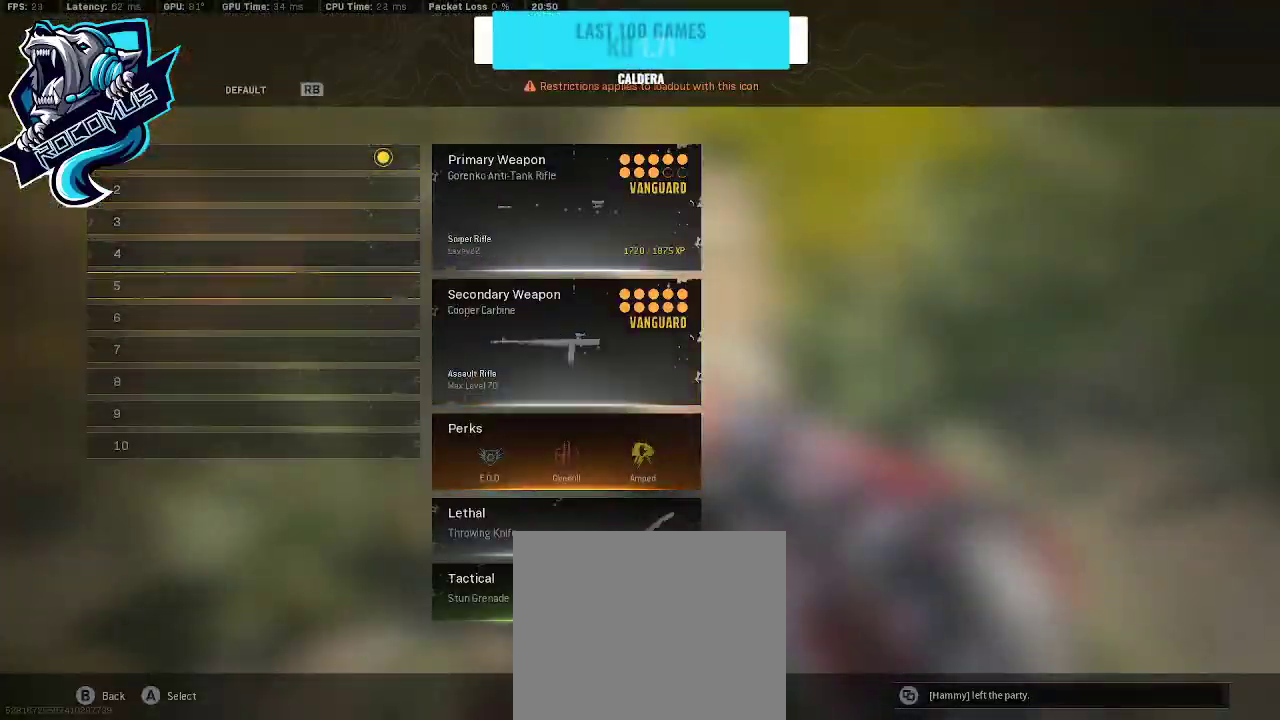
{"dt_ms": 500, "buttons": [], "left_stick": "center", "right_stick": "center", "events": [[100, "DPAD_DOWN", "up"], [133, "DPAD_DOWN", "down"], [200, "DPAD_DOWN", "up"], [267, "DPAD_DOWN", "down"], [367, "DPAD_DOWN", "up"]]}
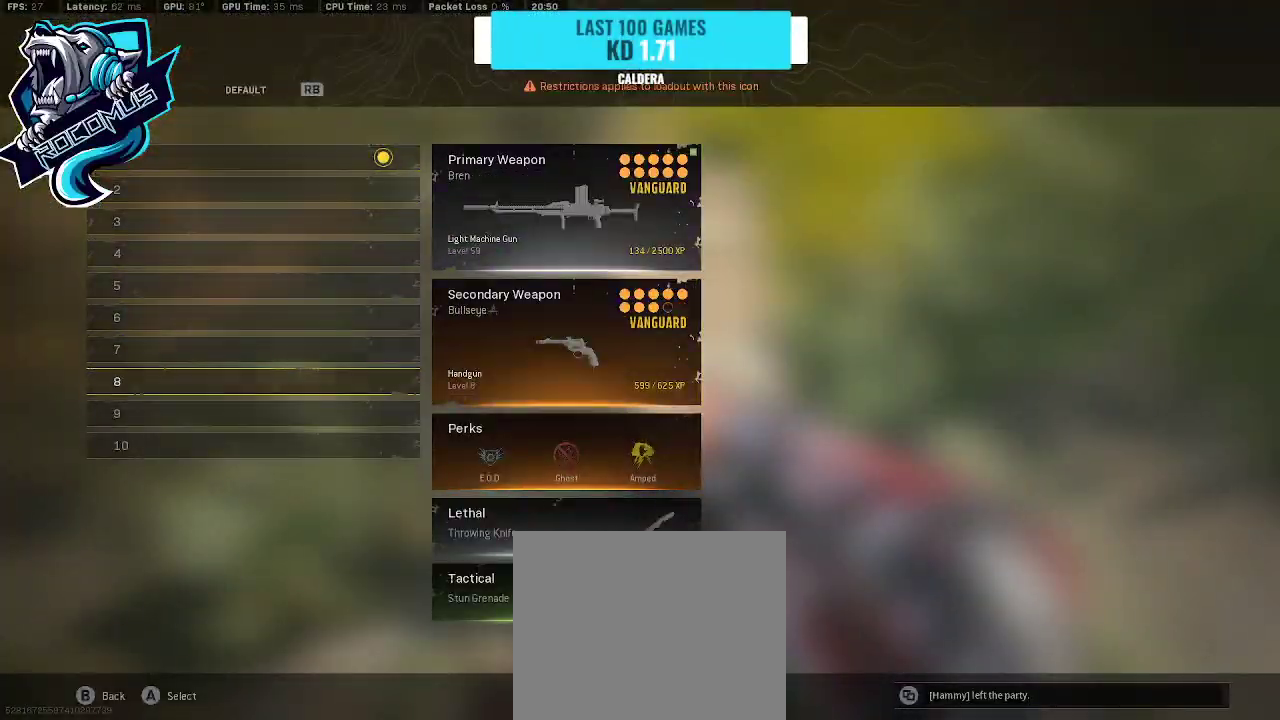
{"dt_ms": 500, "buttons": [], "left_stick": "center", "right_stick": "center", "events": []}
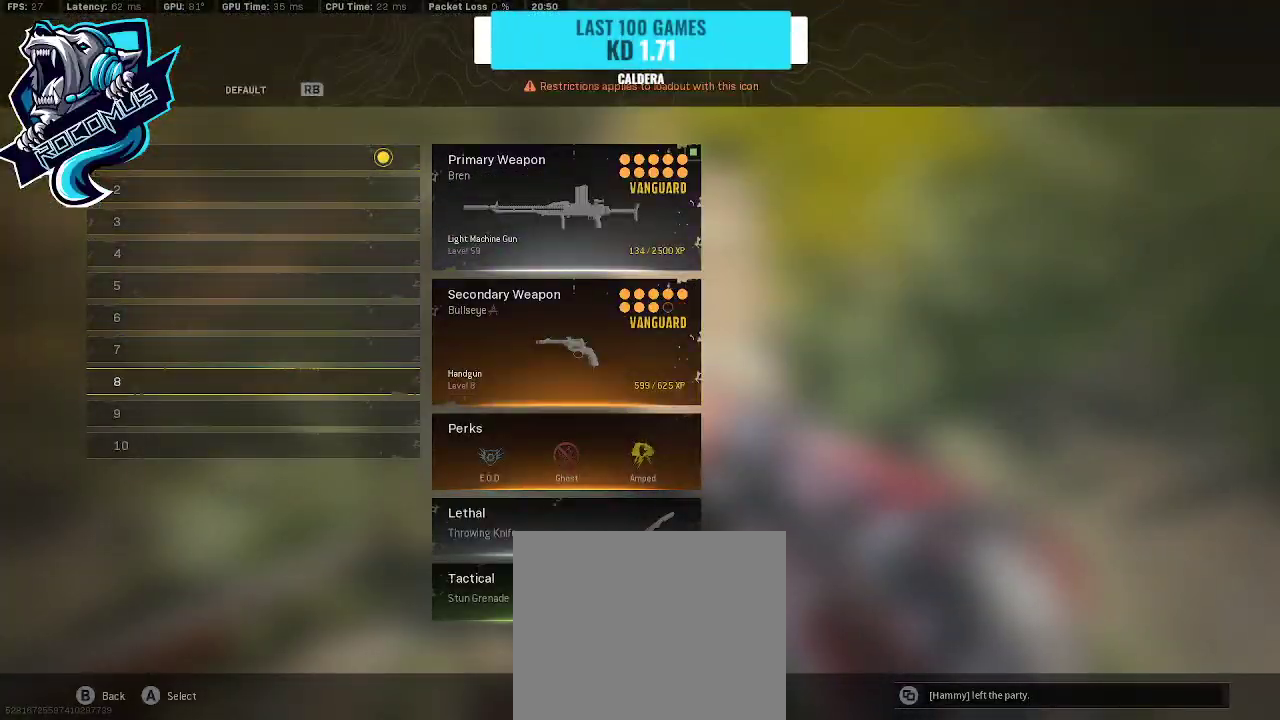
{"dt_ms": 500, "buttons": [], "left_stick": "down", "right_stick": "center", "events": [[233, "CROSS", "down"], [367, "CROSS", "up"], [467, "left_stick", "down"]]}
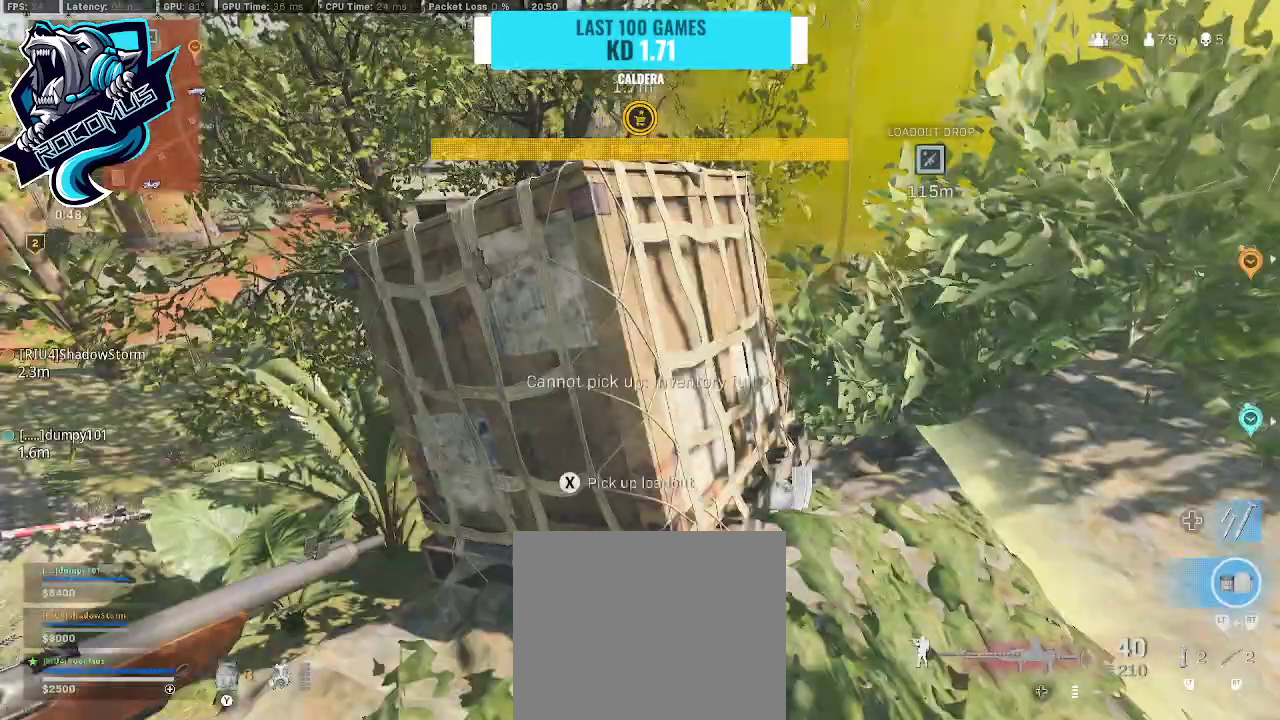
{"dt_ms": 500, "buttons": [], "left_stick": "down", "right_stick": "down", "events": [[133, "right_stick", "down-right"], [400, "right_stick", "center"], [433, "TRIANGLE", "down"], [500, "TRIANGLE", "up"], [500, "right_stick", "down"]]}
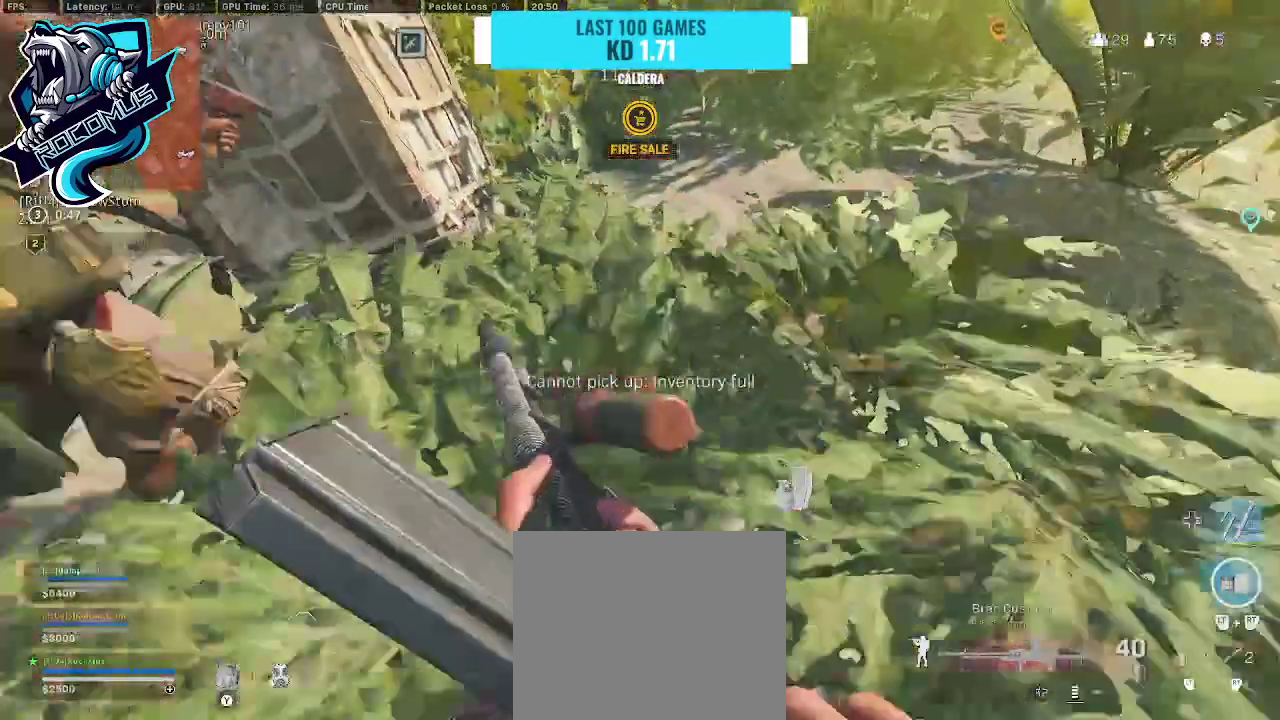
{"dt_ms": 500, "buttons": [], "left_stick": "up-left", "right_stick": "down", "events": [[233, "left_stick", "center"], [233, "right_stick", "center"], [400, "left_stick", "up-left"], [433, "right_stick", "down"]]}
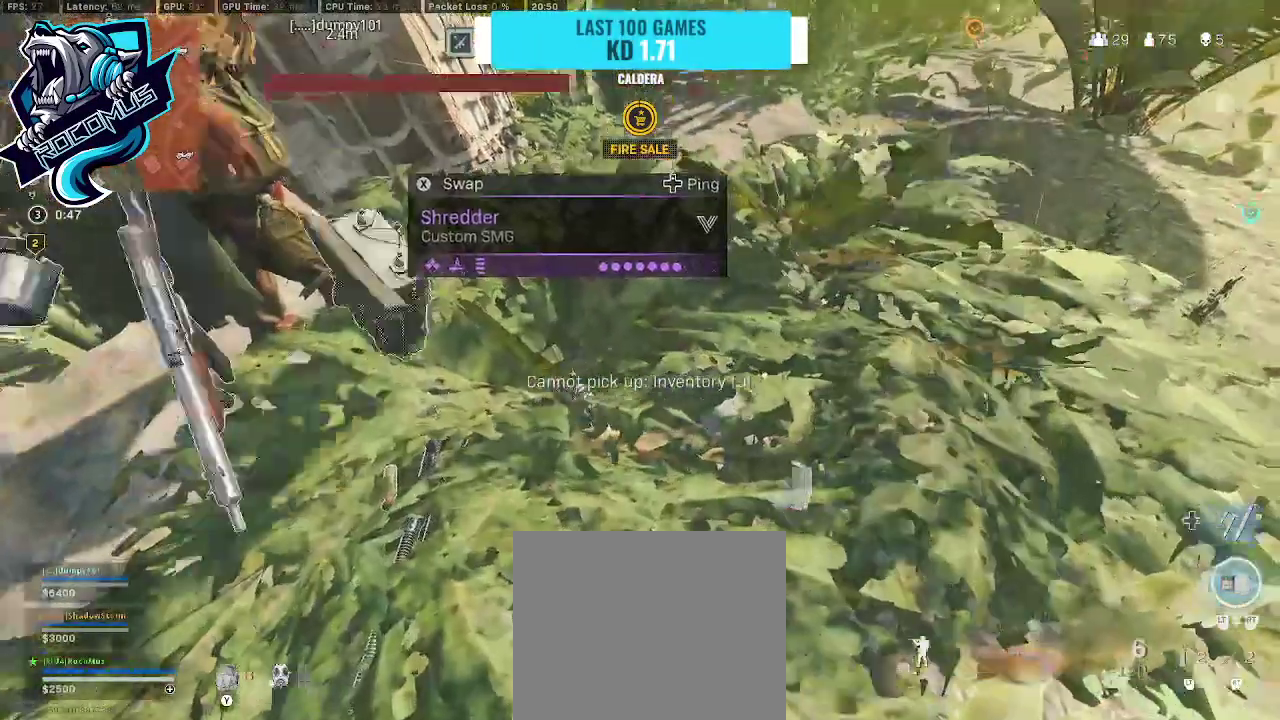
{"dt_ms": 500, "buttons": [], "left_stick": "center", "right_stick": "center", "events": [[67, "left_stick", "down"], [133, "right_stick", "center"], [200, "left_stick", "left"], [333, "right_stick", "down-left"], [433, "left_stick", "center"], [467, "right_stick", "center"]]}
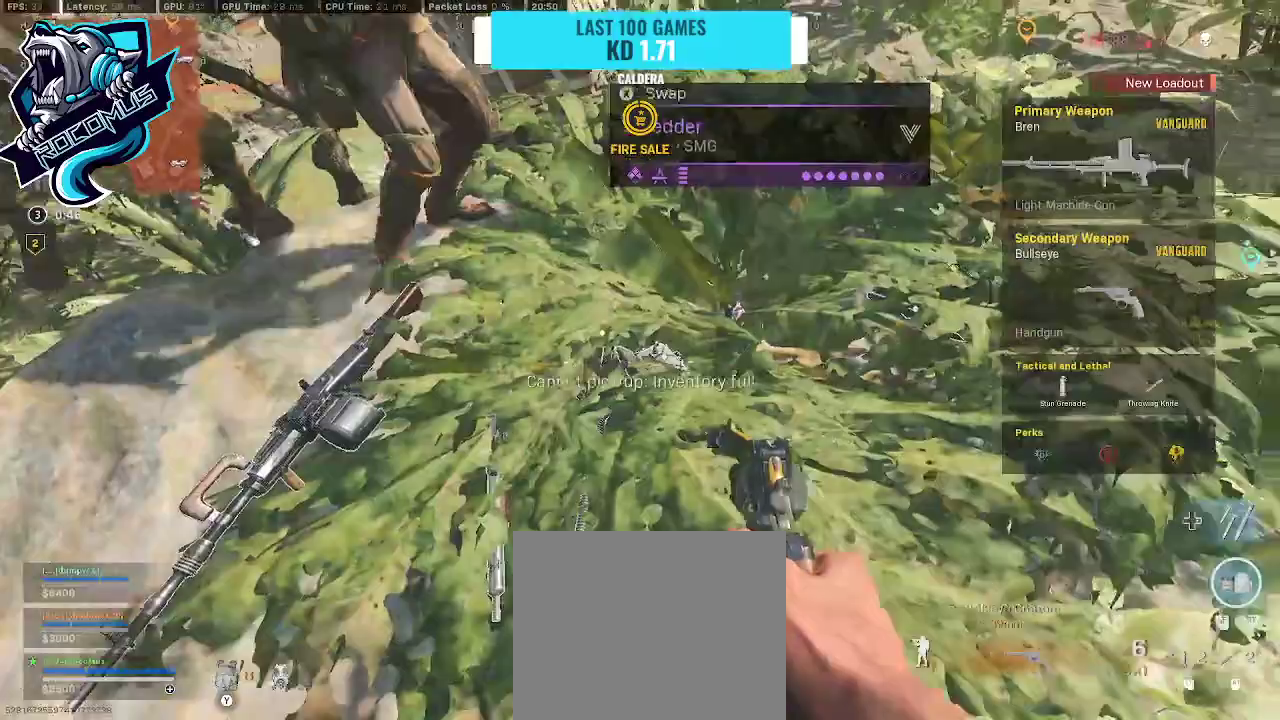
{"dt_ms": 500, "buttons": [], "left_stick": "center", "right_stick": "center", "events": [[100, "left_stick", "right"], [333, "left_stick", "center"]]}
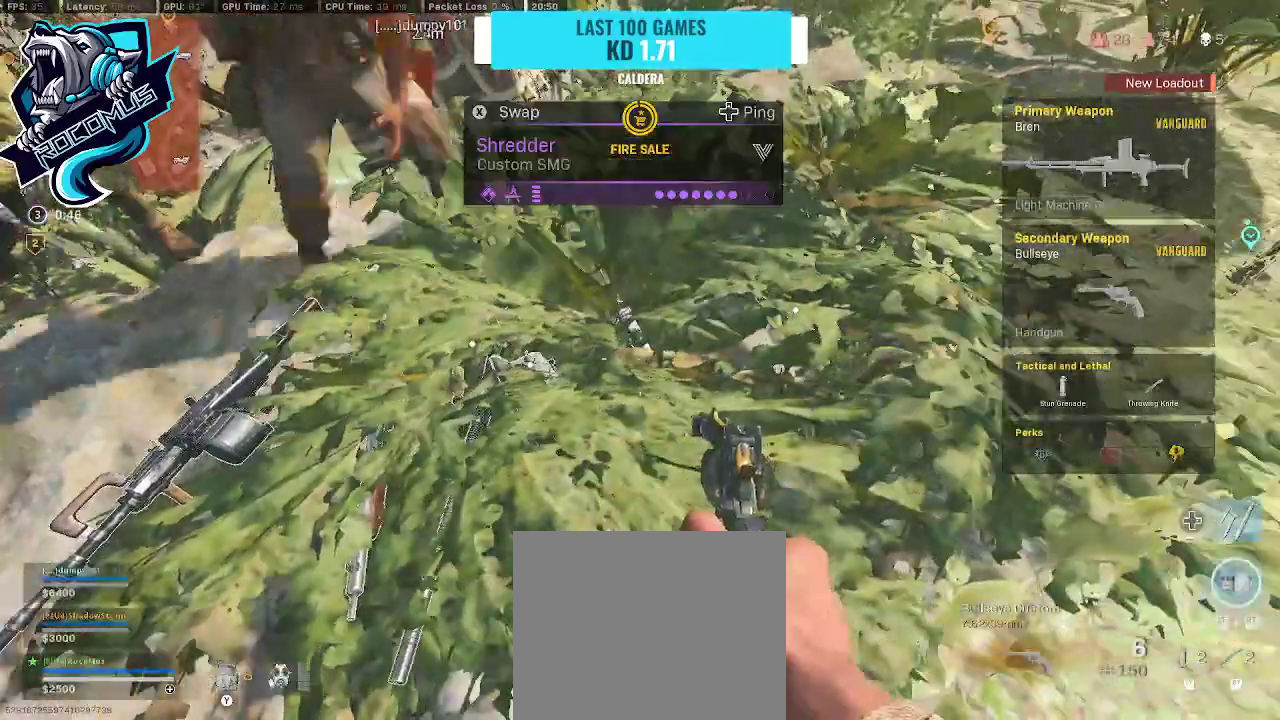
{"dt_ms": 500, "buttons": [], "left_stick": "center", "right_stick": "center", "events": [[67, "left_stick", "right"], [167, "left_stick", "center"]]}
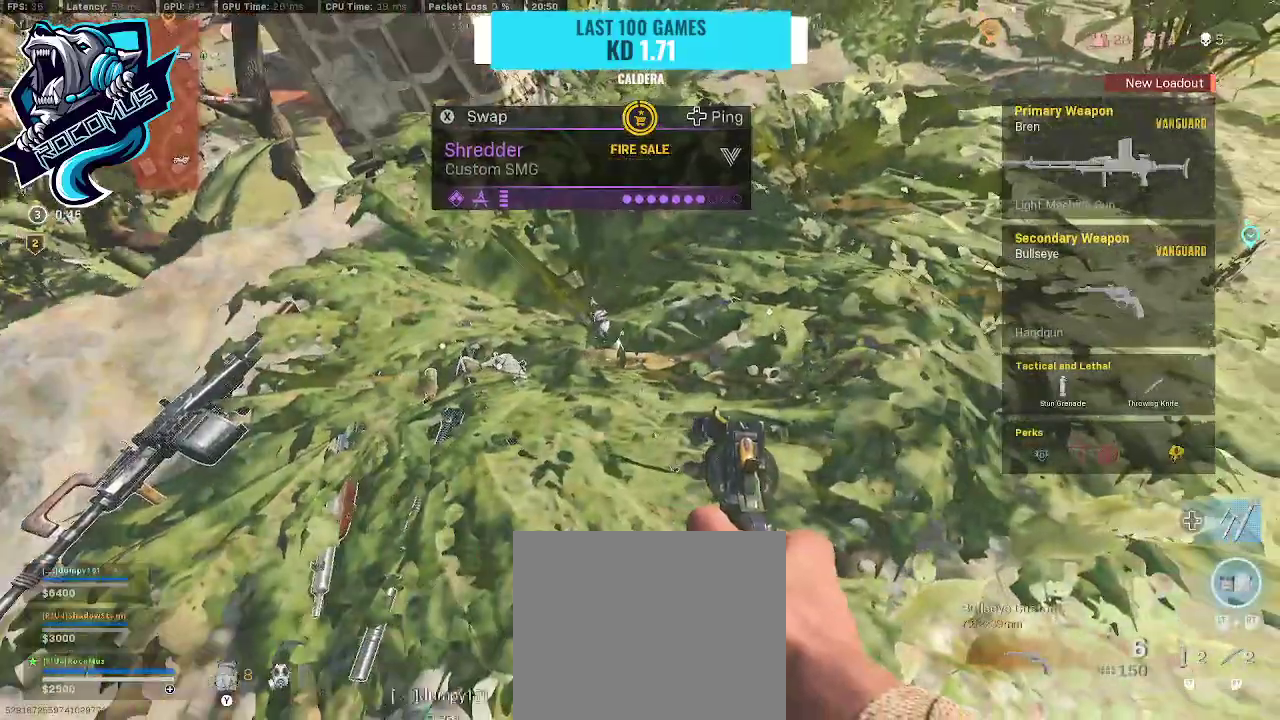
{"dt_ms": 500, "buttons": [], "left_stick": "down-left", "right_stick": "center", "events": [[300, "SQUARE", "down"], [367, "SQUARE", "up"], [500, "left_stick", "down-left"]]}
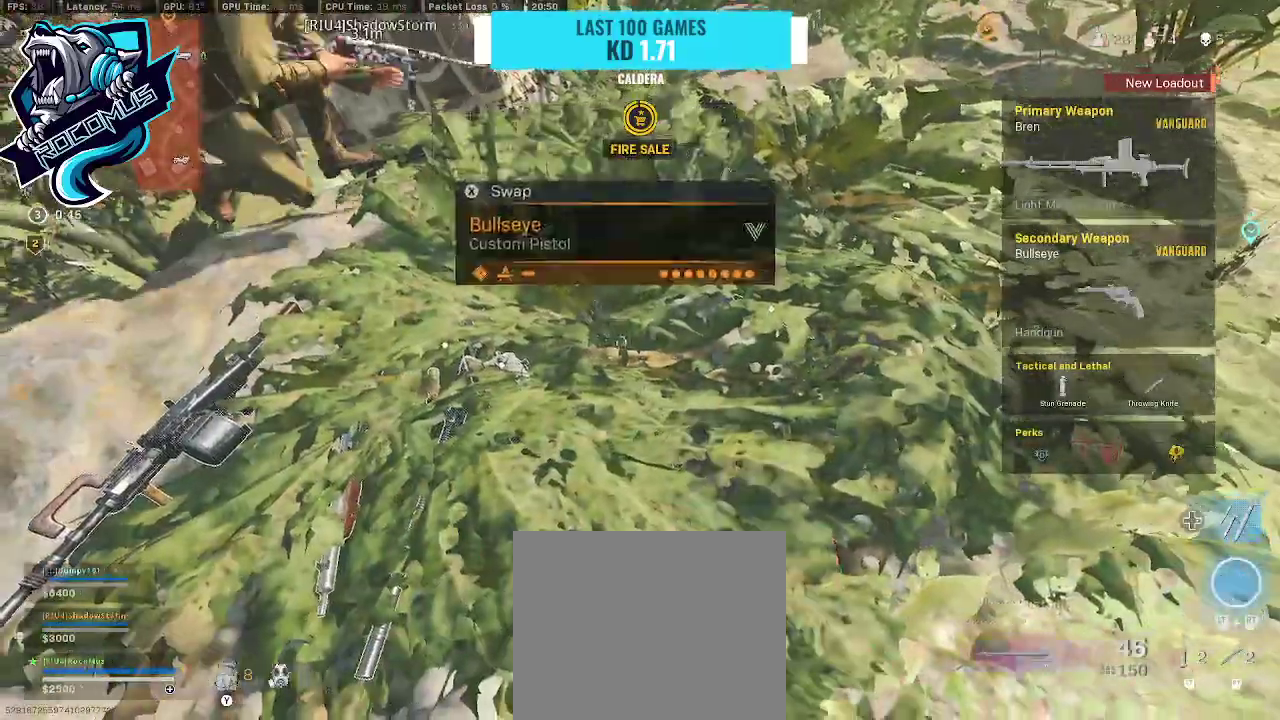
{"dt_ms": 500, "buttons": [], "left_stick": "right", "right_stick": "center", "events": [[33, "right_stick", "left"], [133, "right_stick", "down-left"], [200, "left_stick", "center"], [233, "right_stick", "center"], [467, "left_stick", "right"]]}
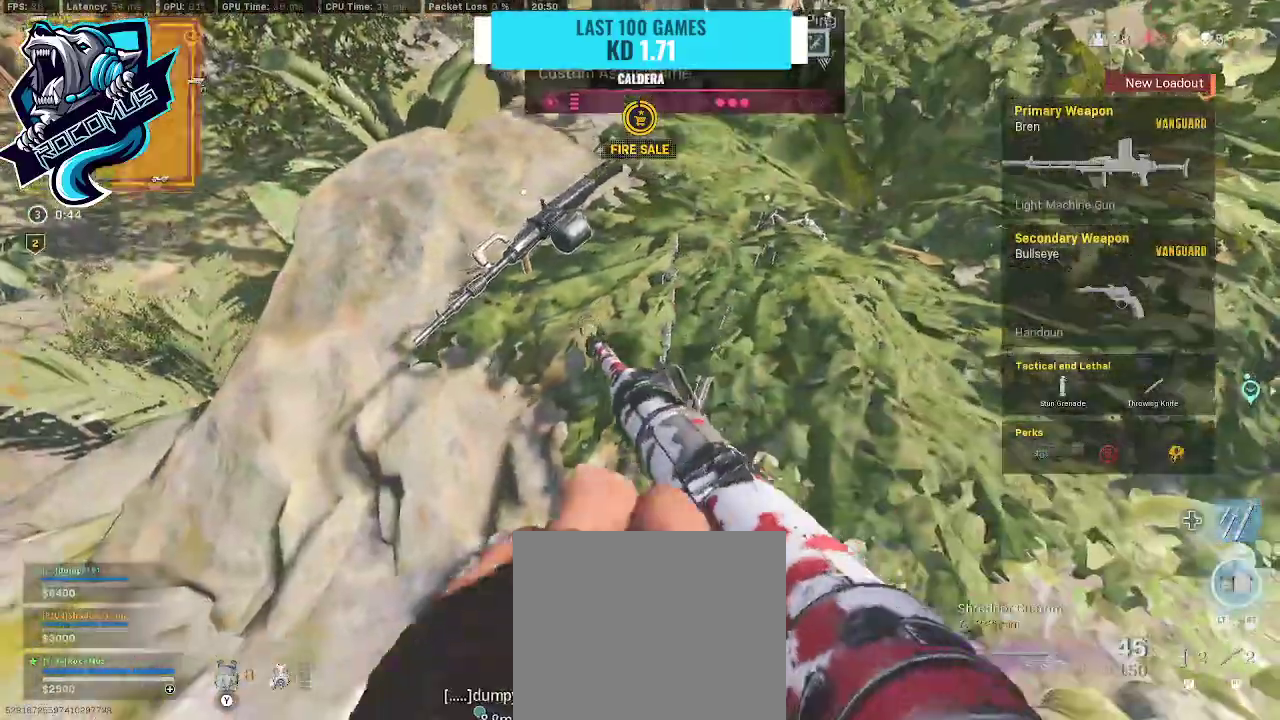
{"dt_ms": 500, "buttons": [], "left_stick": "center", "right_stick": "center", "events": [[167, "left_stick", "center"]]}
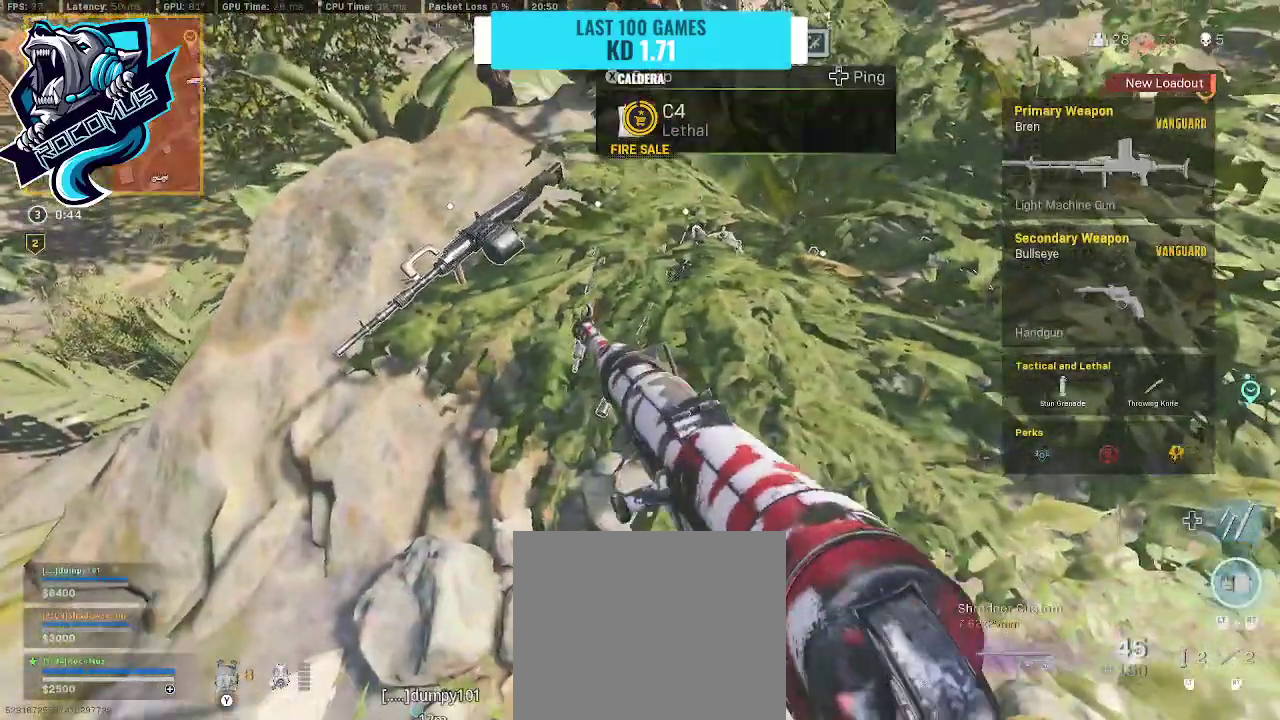
{"dt_ms": 500, "buttons": [], "left_stick": "center", "right_stick": "center", "events": [[200, "left_stick", "right"], [400, "left_stick", "center"]]}
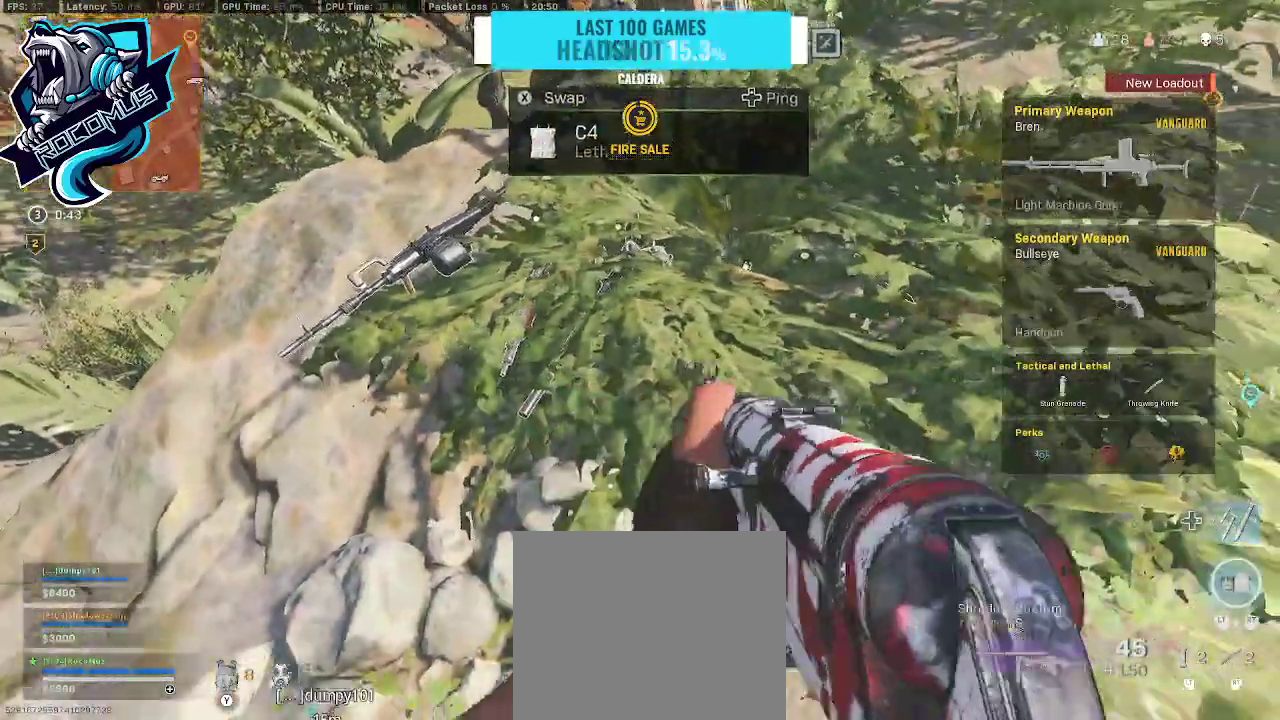
{"dt_ms": 500, "buttons": [], "left_stick": "right", "right_stick": "center", "events": [[67, "left_stick", "right"], [233, "left_stick", "center"], [367, "left_stick", "right"]]}
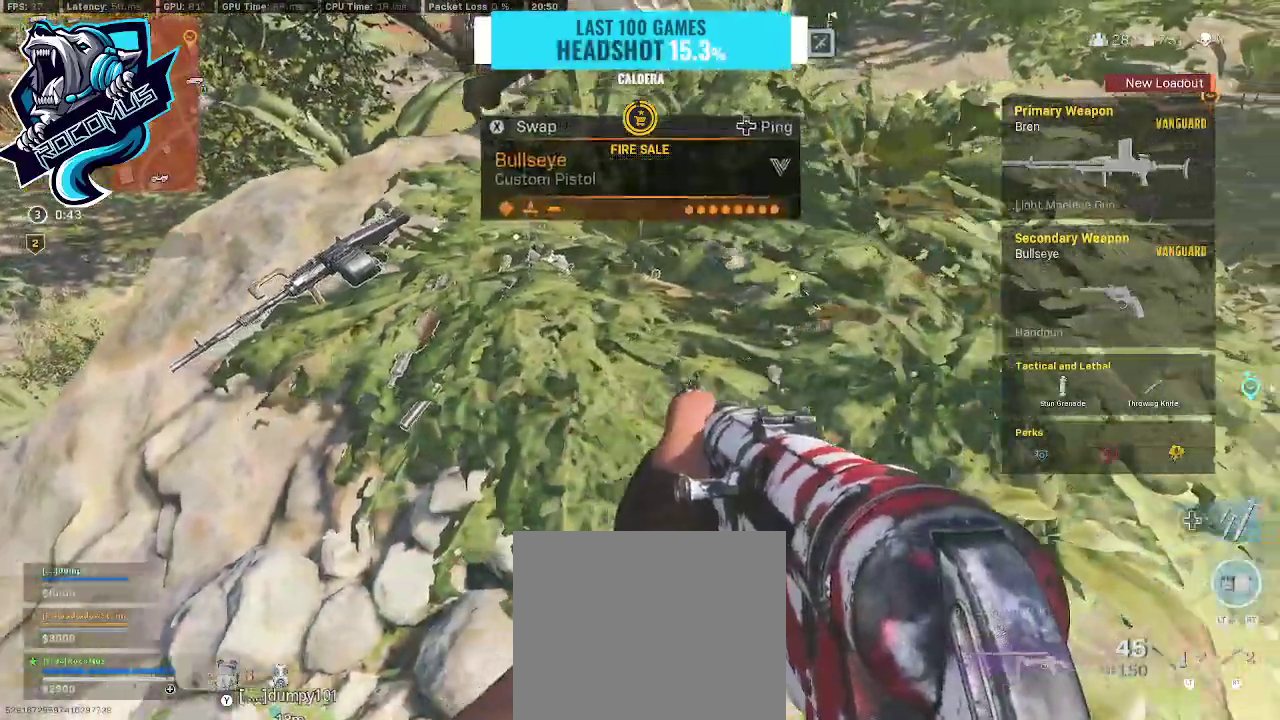
{"dt_ms": 500, "buttons": [], "left_stick": "center", "right_stick": "center", "events": [[100, "left_stick", "center"], [367, "left_stick", "right"], [467, "left_stick", "center"]]}
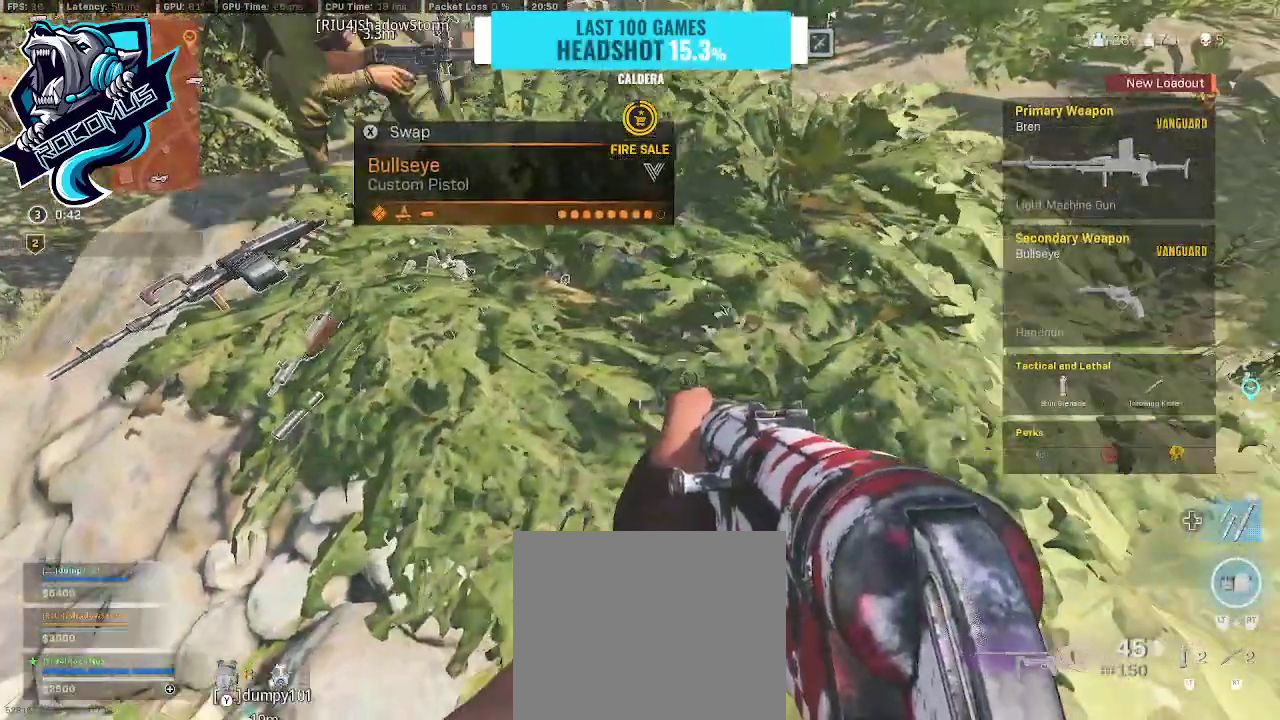
{"dt_ms": 500, "buttons": [], "left_stick": "left", "right_stick": "center", "events": [[133, "left_stick", "right"], [300, "left_stick", "center"], [500, "left_stick", "left"]]}
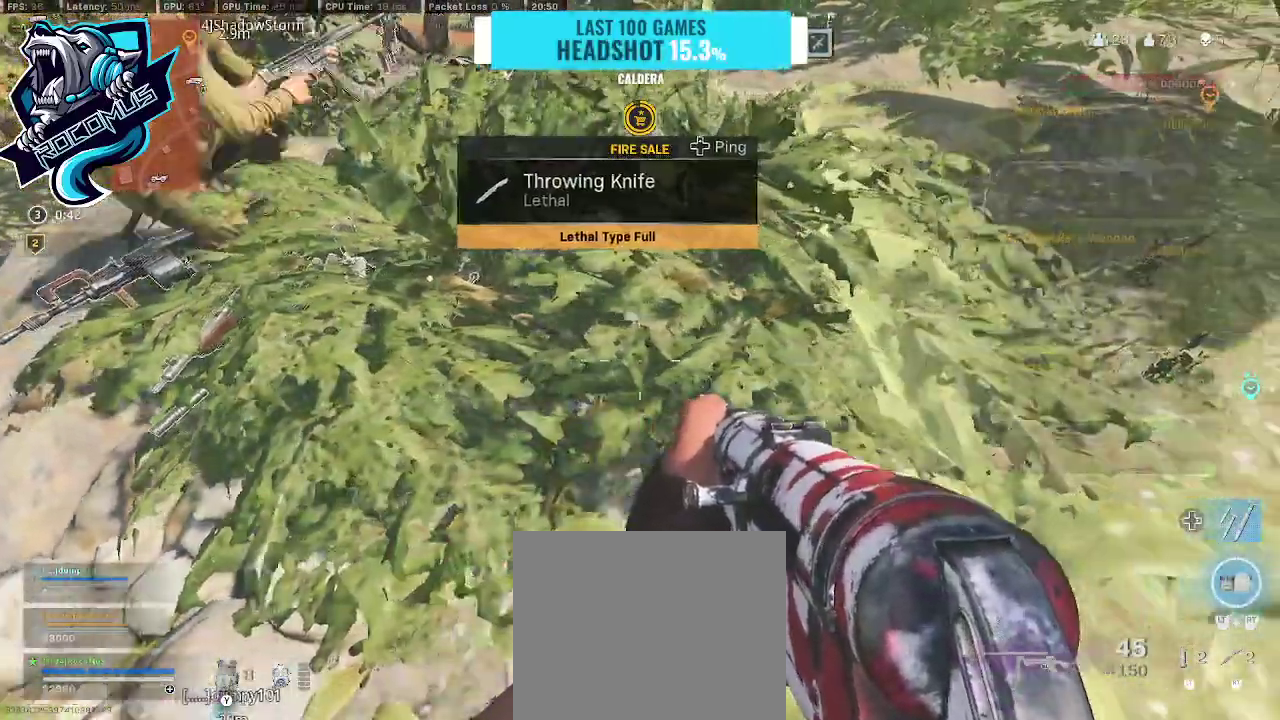
{"dt_ms": 500, "buttons": [], "left_stick": "up", "right_stick": "center", "events": [[133, "right_stick", "left"], [300, "right_stick", "center"], [367, "left_stick", "center"], [500, "left_stick", "up"]]}